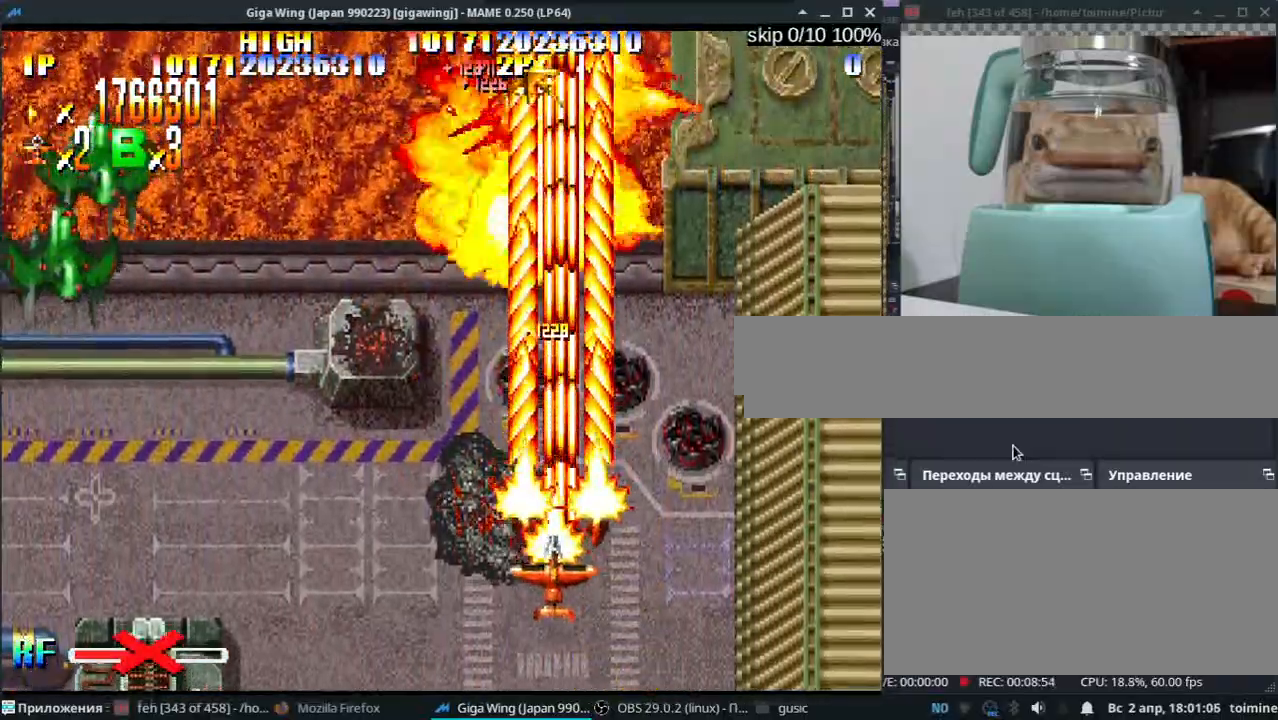
Gameplay with keyboard; each line is a JSON object with the keys held at the frame after it. "events" lists presses ("down") and releases ("up") of ".", "/", "0", "1", "2", "3", "4", "5", "6", "7", "8", "9", "a", "alt_l", "alt_r", "b", "backslash", "backspace", "c", "caps_lock", "comma", "ctrl_l", "ctrl_r", "d", "e", "equals", "escape", "f", "f1", "f10", "f11", "f12", "f2", "f3", "f4", "f5", "f6", "f7", "f8", "f9", "g", "h", "i", "j", "k", "l", "lbracket", "m", "minus", "n", "o", "p", "q", "quote", "r", "rbracket", "return", "s", "semicolon", "shift_l", "shift_r", "space", "super_l", "super_r", "t", "tab", "tilde", "u", "v", "w", "x", "y" and "z" between this image and that frame as [ms after this image, input, new state], when the widget could be followed in between. No other keys are recorded. Mouse input is not recorded.
{"keys": ["j"], "events": [[117, "z", "down"], [250, "z", "up"], [350, "z", "down"], [483, "z", "up"]]}
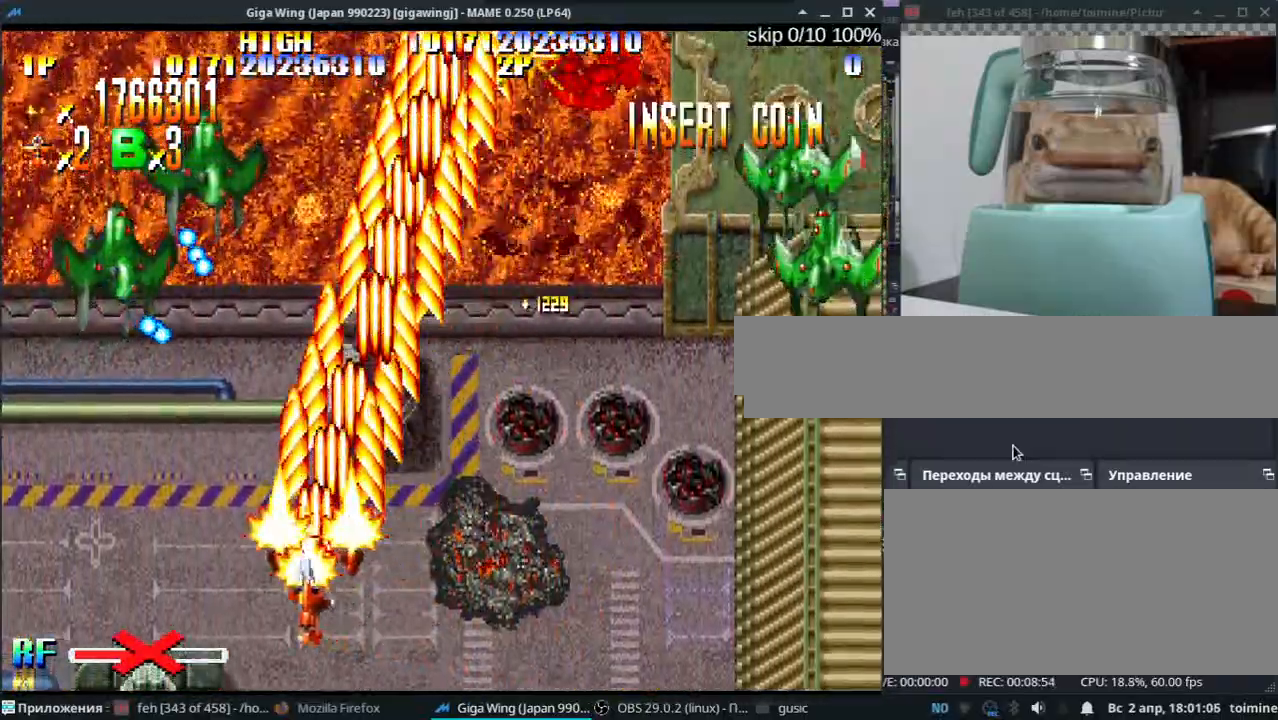
{"keys": ["semicolon"], "events": [[100, "z", "down"], [117, "k", "down"], [217, "z", "up"], [300, "j", "up"], [300, "semicolon", "down"], [333, "z", "down"], [350, "k", "up"], [433, "z", "up"]]}
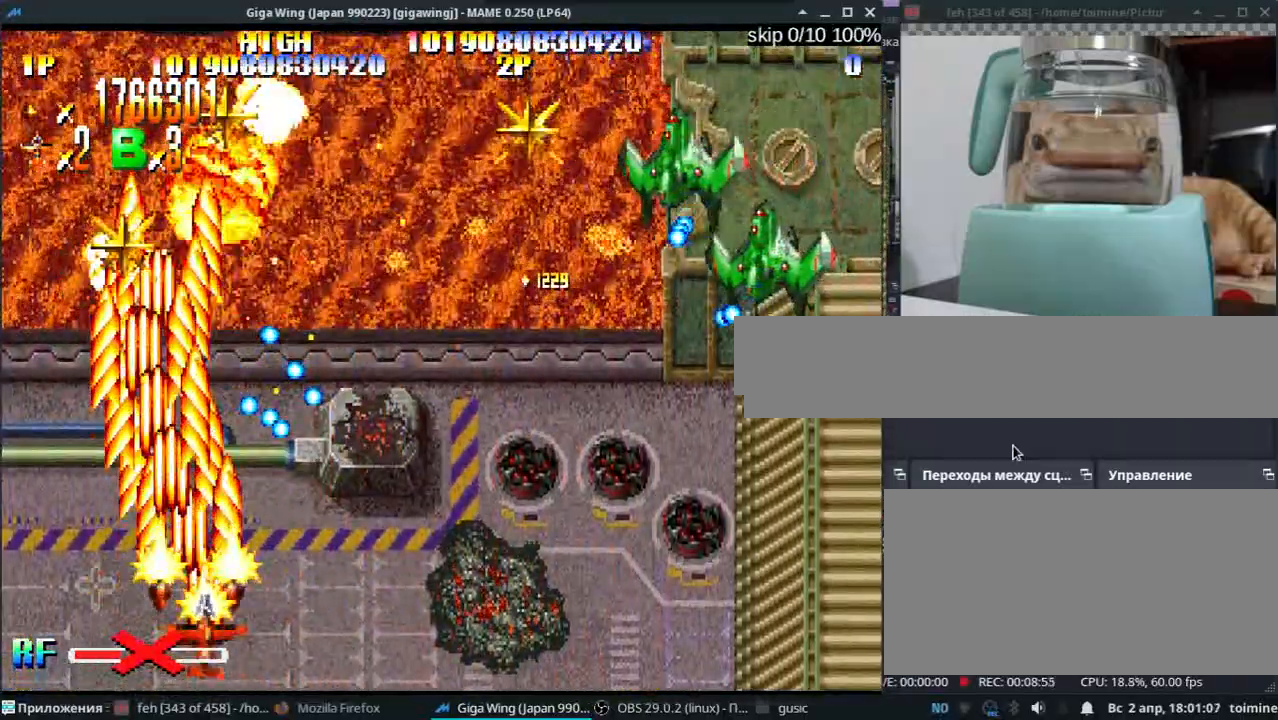
{"keys": ["semicolon"], "events": [[67, "z", "down"], [167, "z", "up"], [300, "z", "down"], [383, "z", "up"]]}
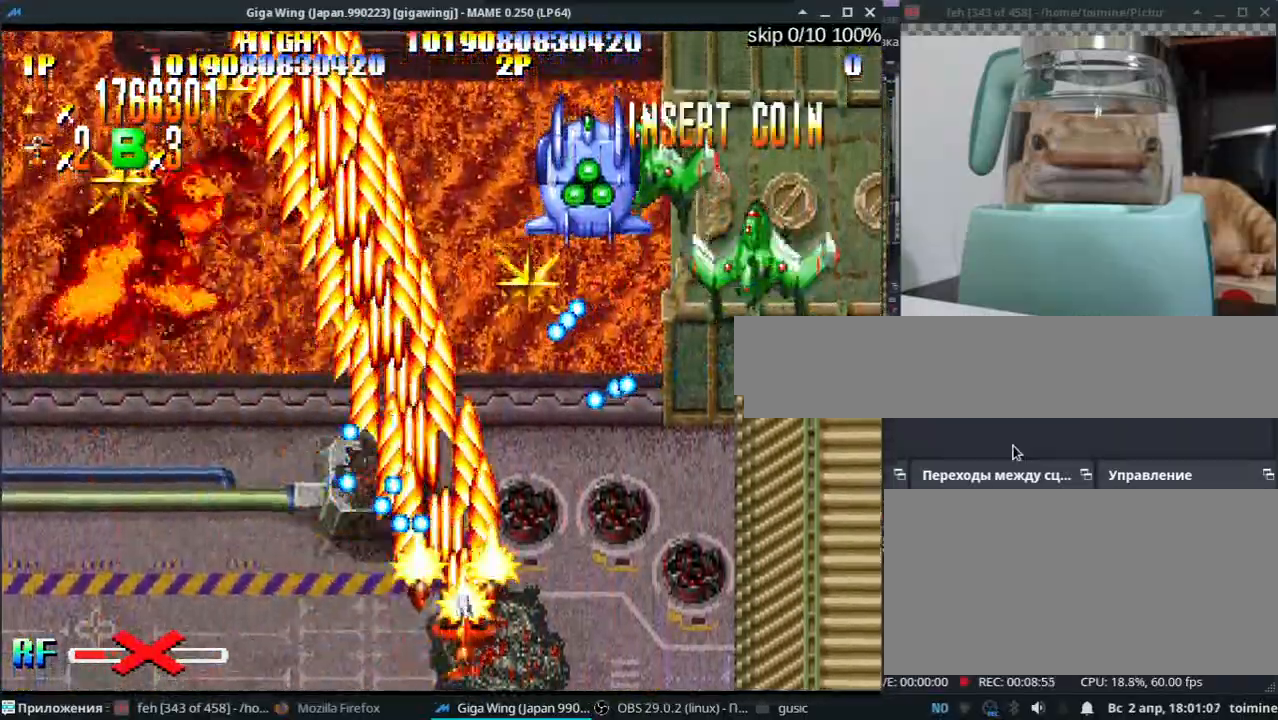
{"keys": ["k", "z"], "events": [[17, "z", "down"], [117, "z", "up"], [150, "k", "down"], [217, "z", "down"], [267, "semicolon", "up"], [300, "z", "up"], [417, "semicolon", "down"], [417, "z", "down"], [450, "semicolon", "up"]]}
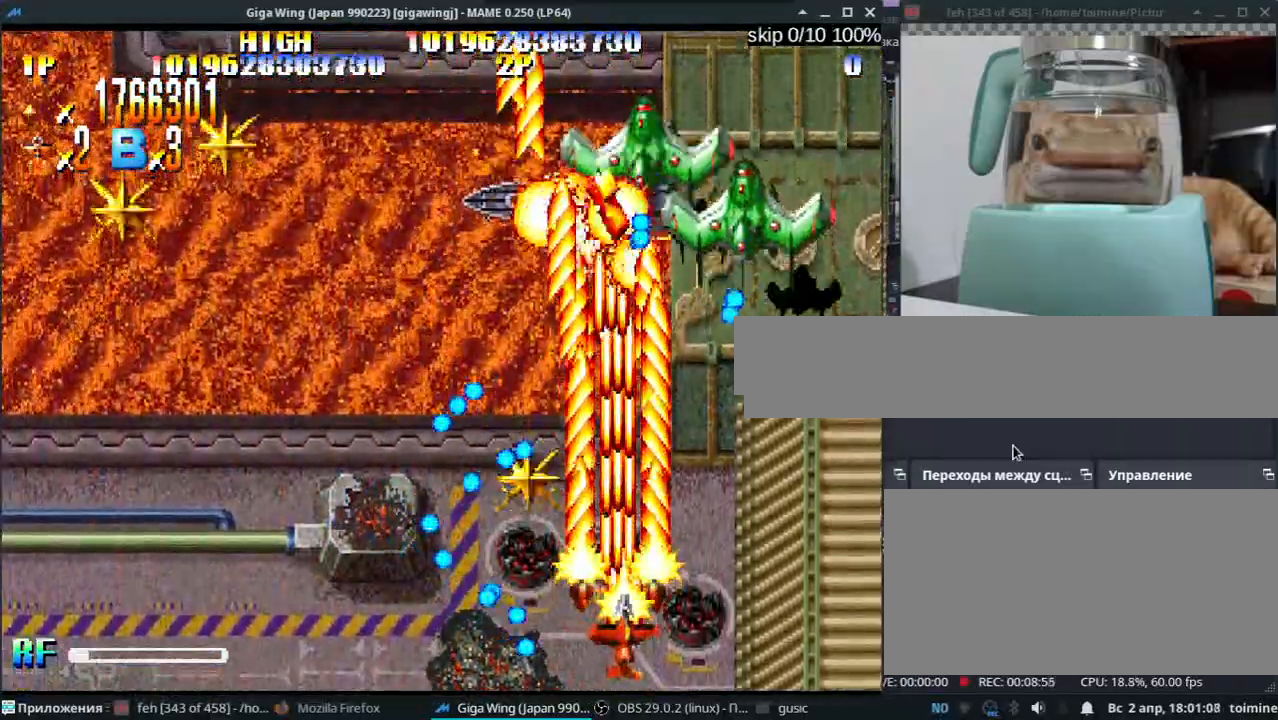
{"keys": ["k"], "events": [[17, "z", "up"], [50, "semicolon", "down"], [117, "z", "down"], [150, "semicolon", "up"], [200, "z", "up"], [217, "semicolon", "down"], [317, "semicolon", "up"], [317, "z", "down"], [400, "z", "up"], [417, "semicolon", "down"], [483, "semicolon", "up"]]}
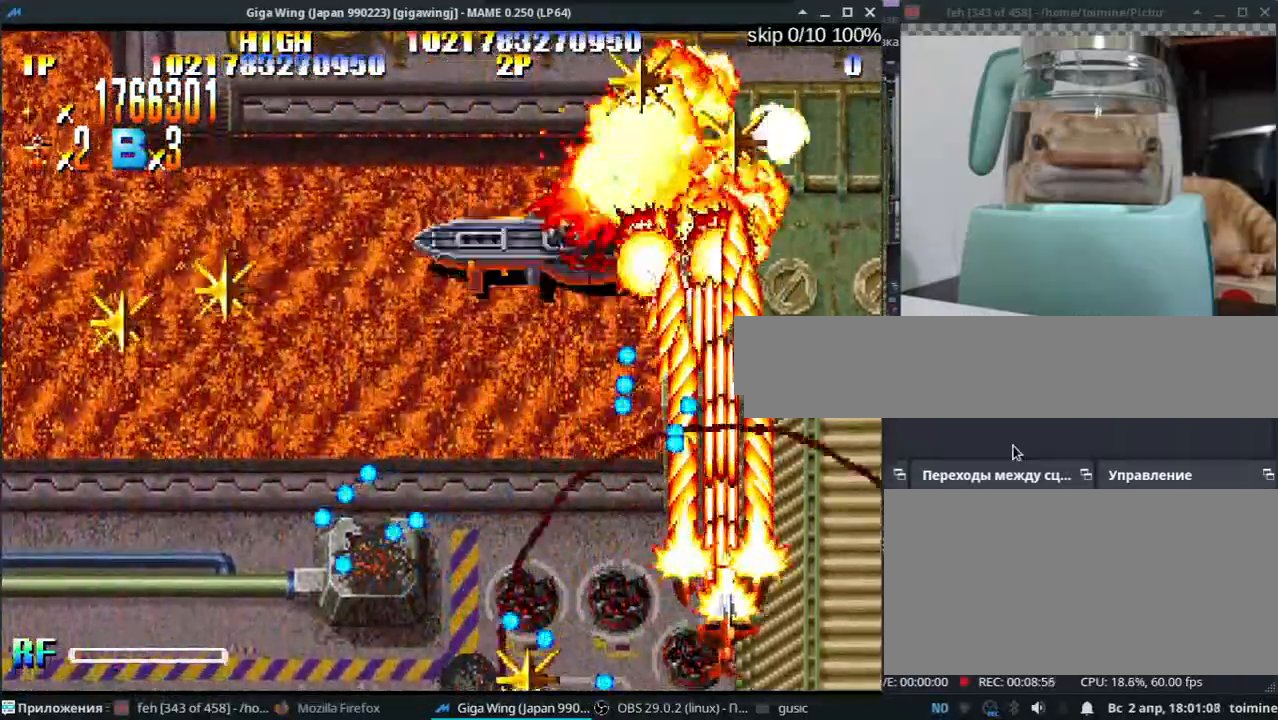
{"keys": ["j", "l", "z"], "events": [[17, "z", "down"], [67, "semicolon", "down"], [117, "z", "up"], [167, "semicolon", "up"], [250, "z", "down"], [283, "k", "up"], [333, "l", "down"], [350, "z", "up"], [467, "j", "down"], [483, "z", "down"]]}
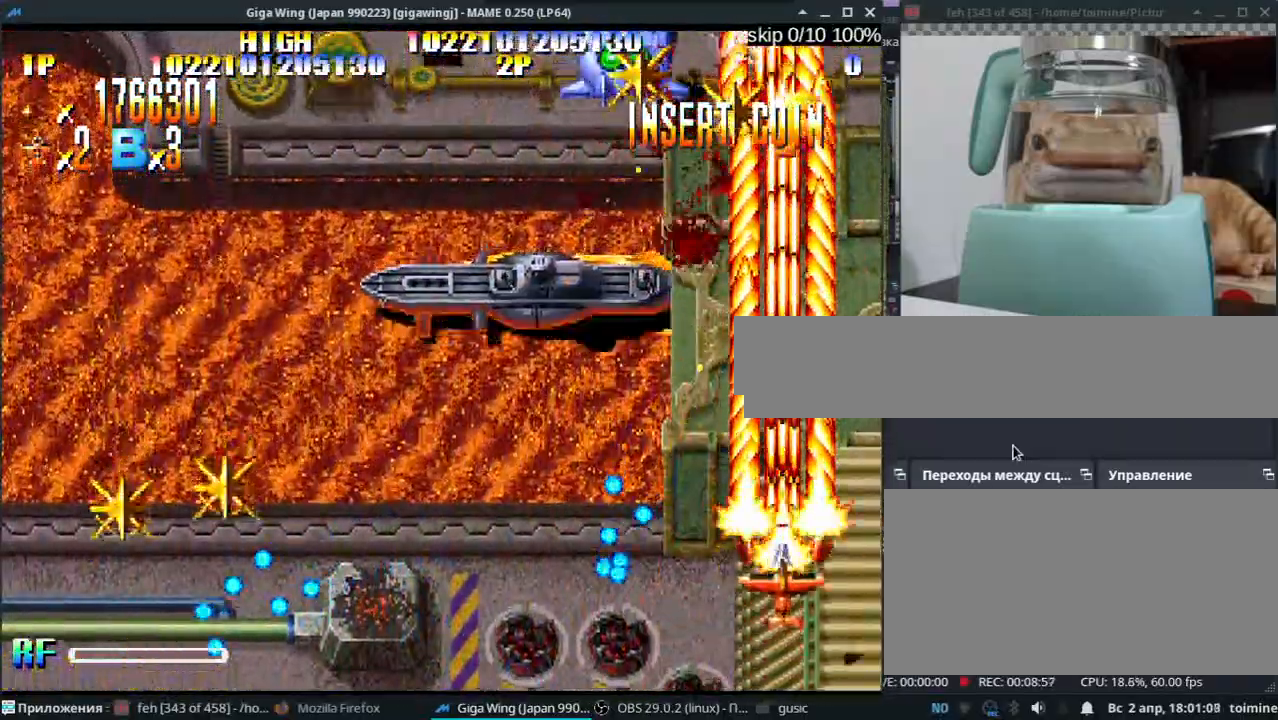
{"keys": ["j", "k"], "events": [[67, "z", "up"], [183, "l", "up"], [183, "z", "down"], [283, "k", "down"], [283, "z", "up"], [383, "j", "up"], [383, "k", "up"], [383, "z", "down"], [467, "j", "down"], [467, "k", "down"], [483, "z", "up"]]}
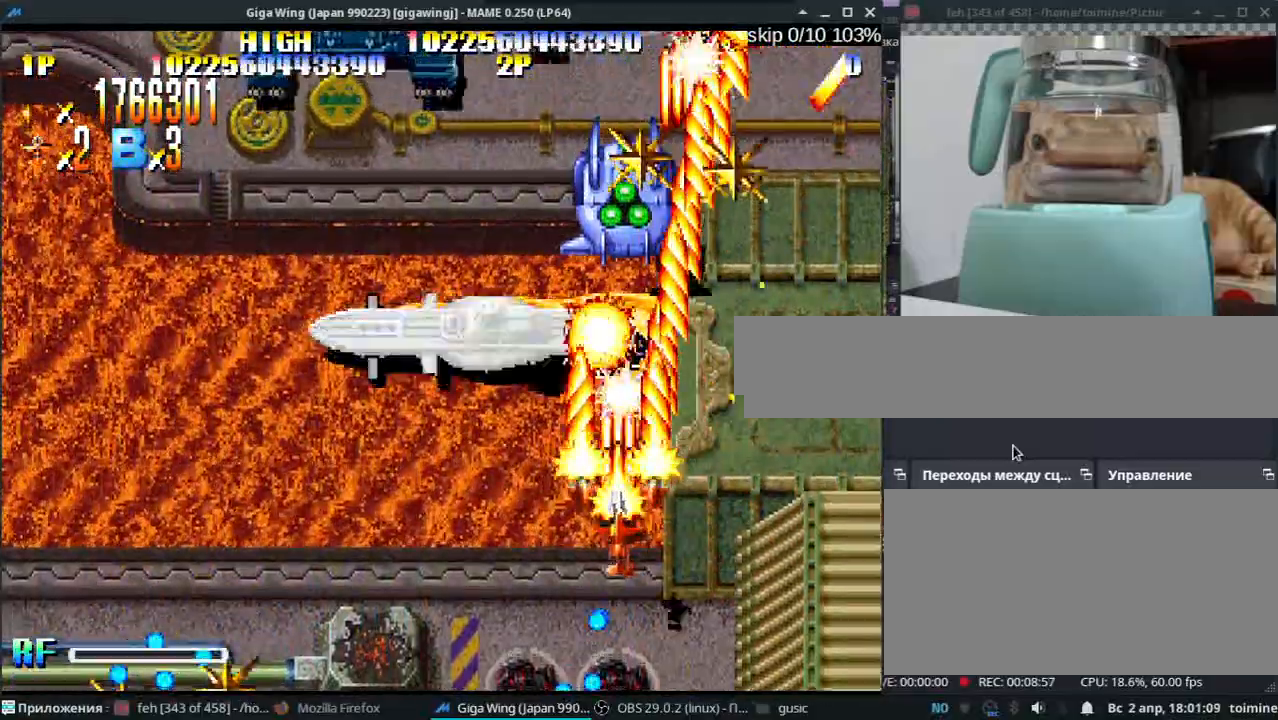
{"keys": ["j", "k", "z"], "events": [[50, "j", "up"], [83, "k", "up"], [83, "z", "down"], [133, "k", "down"], [150, "j", "down"], [183, "z", "up"], [250, "j", "up"], [283, "z", "down"], [317, "j", "down"], [383, "z", "up"], [417, "j", "up"], [500, "j", "down"], [500, "z", "down"]]}
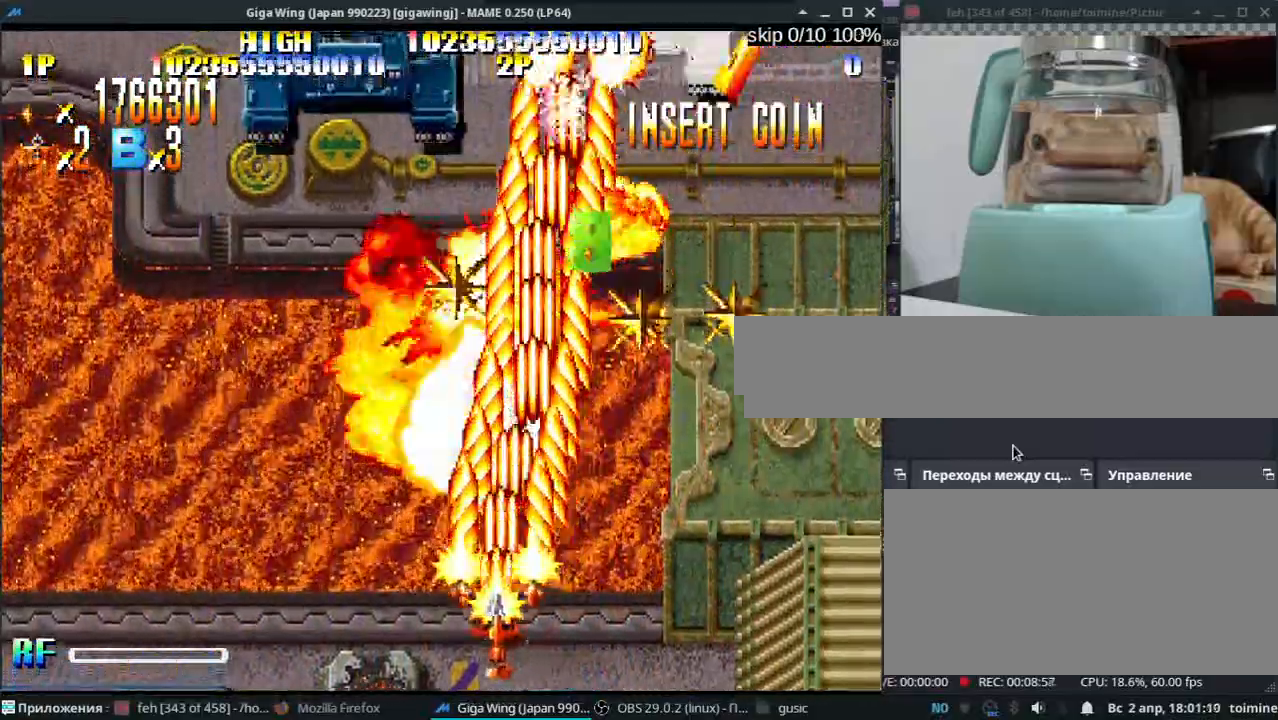
{"keys": ["z"], "events": [[100, "z", "up"], [233, "z", "down"], [250, "k", "up"], [333, "l", "down"], [333, "z", "up"], [450, "j", "up"], [450, "l", "up"], [467, "z", "down"]]}
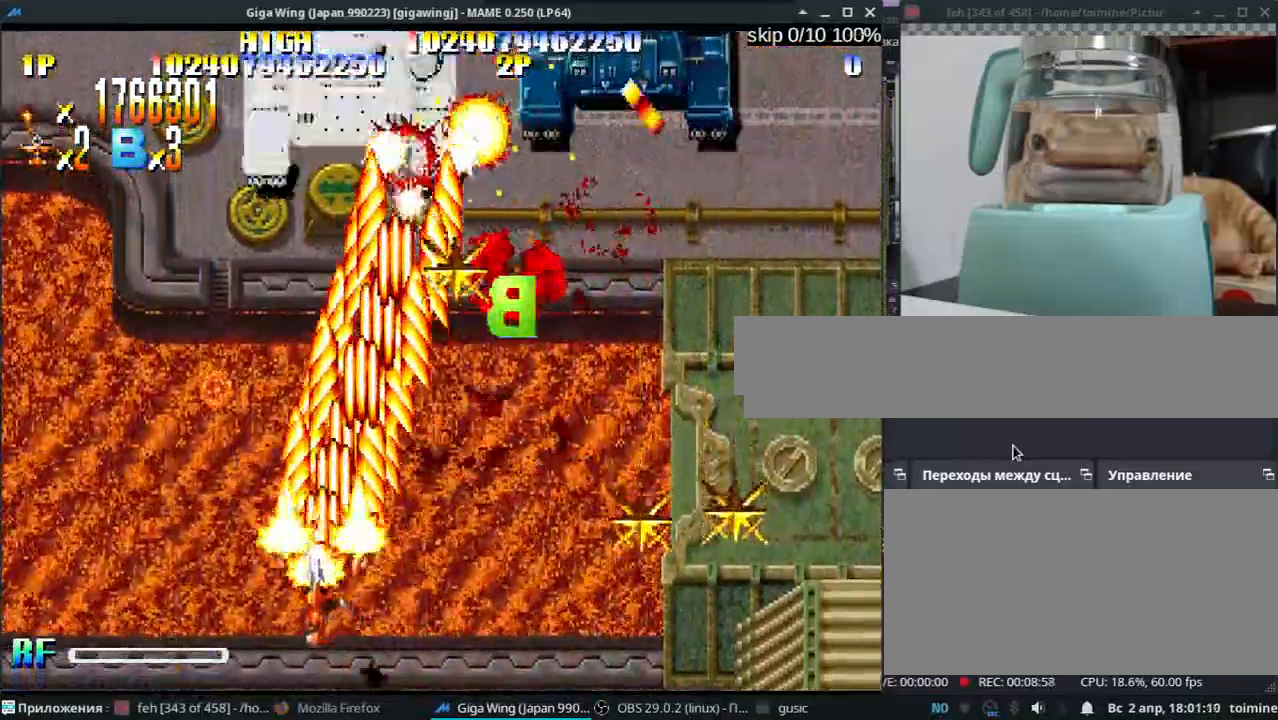
{"keys": ["l", "z"], "events": [[50, "z", "up"], [183, "z", "down"], [200, "semicolon", "down"], [267, "z", "up"], [300, "l", "down"], [417, "z", "down"], [467, "semicolon", "up"]]}
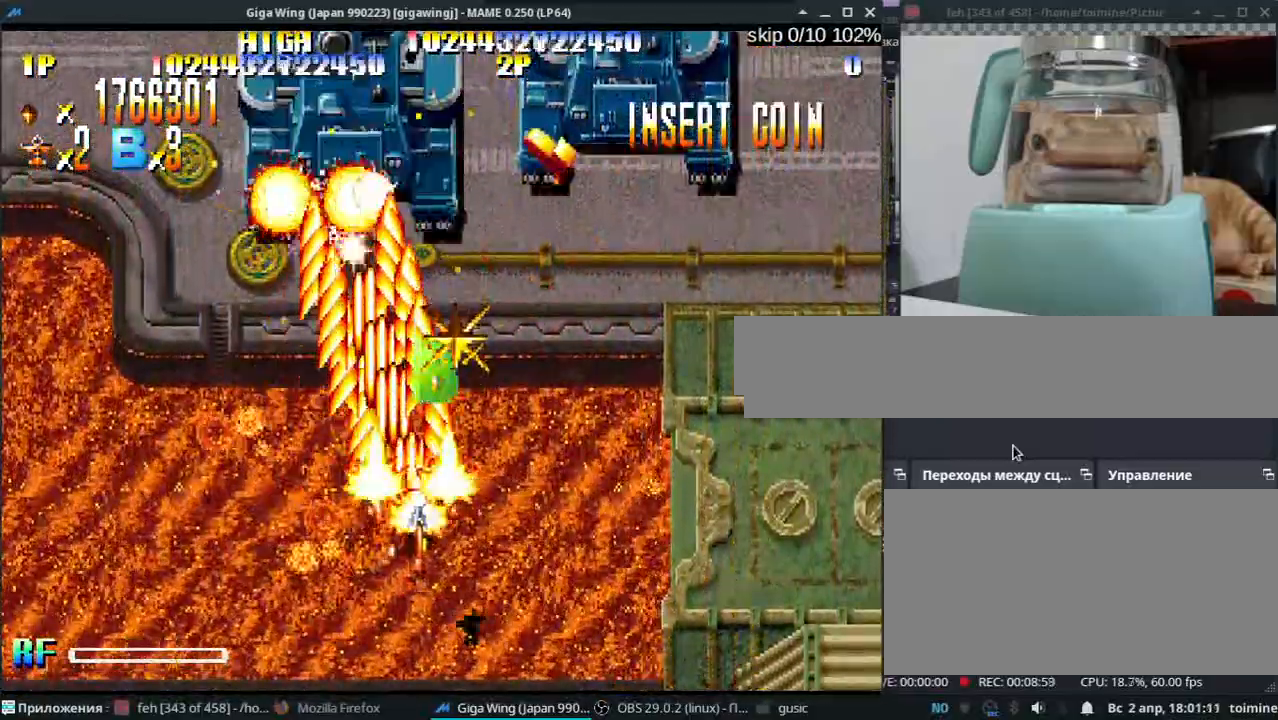
{"keys": [], "events": [[17, "z", "up"], [50, "j", "down"], [133, "z", "down"], [150, "l", "up"], [217, "j", "up"], [217, "k", "down"], [300, "k", "up"], [300, "z", "up"], [367, "z", "down"], [500, "z", "up"]]}
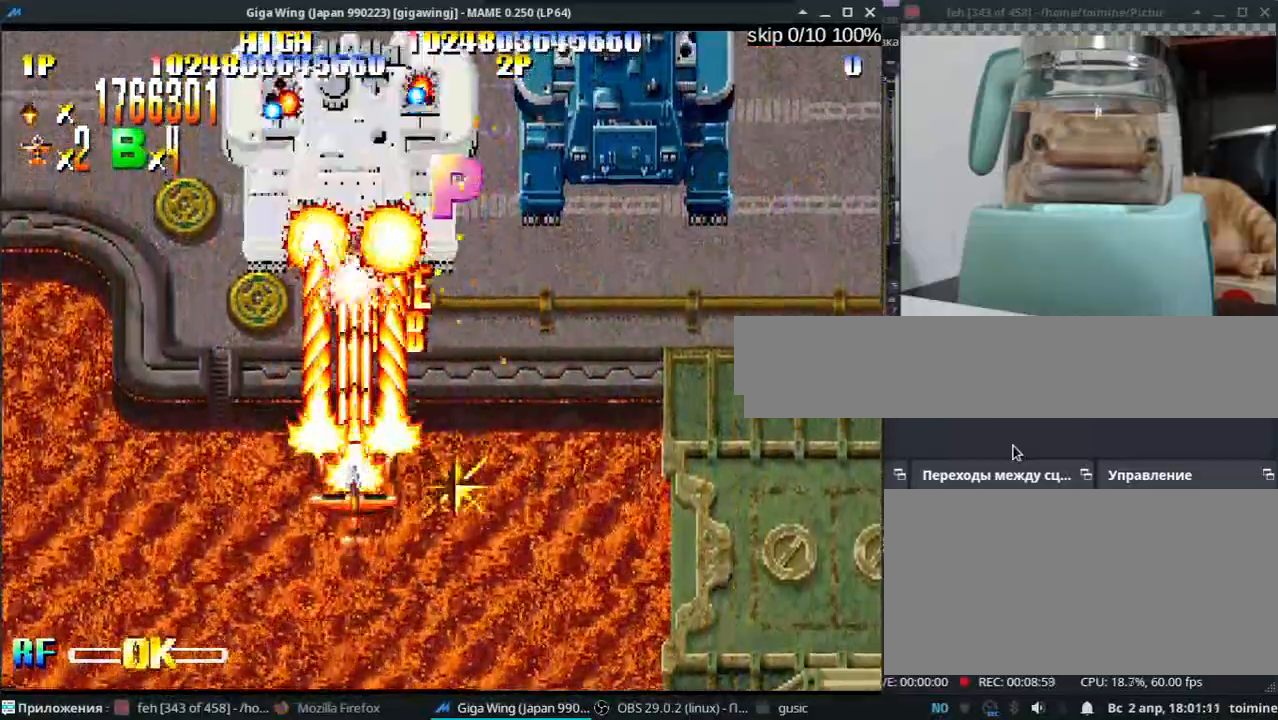
{"keys": ["z"], "events": [[67, "k", "down"], [100, "z", "down"], [167, "semicolon", "down"], [200, "z", "up"], [267, "z", "down"], [350, "semicolon", "up"], [467, "k", "up"]]}
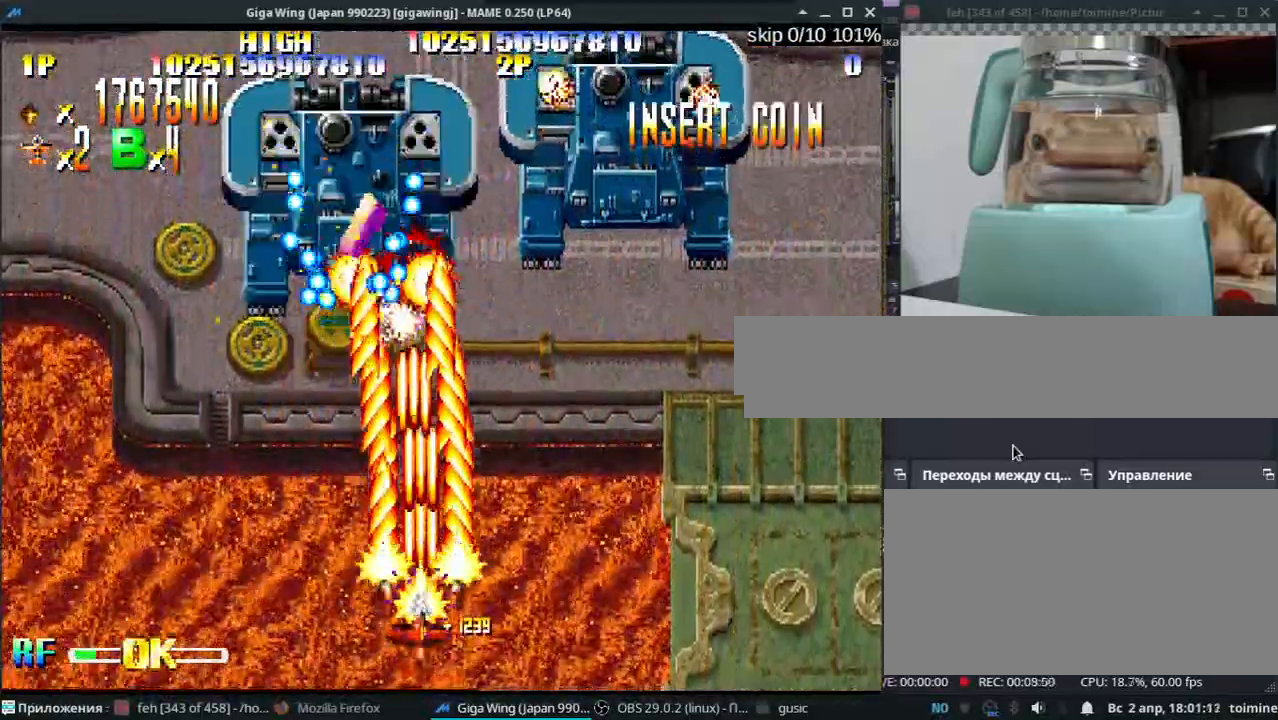
{"keys": ["l", "z"], "events": [[50, "semicolon", "down"], [133, "semicolon", "up"], [350, "l", "down"]]}
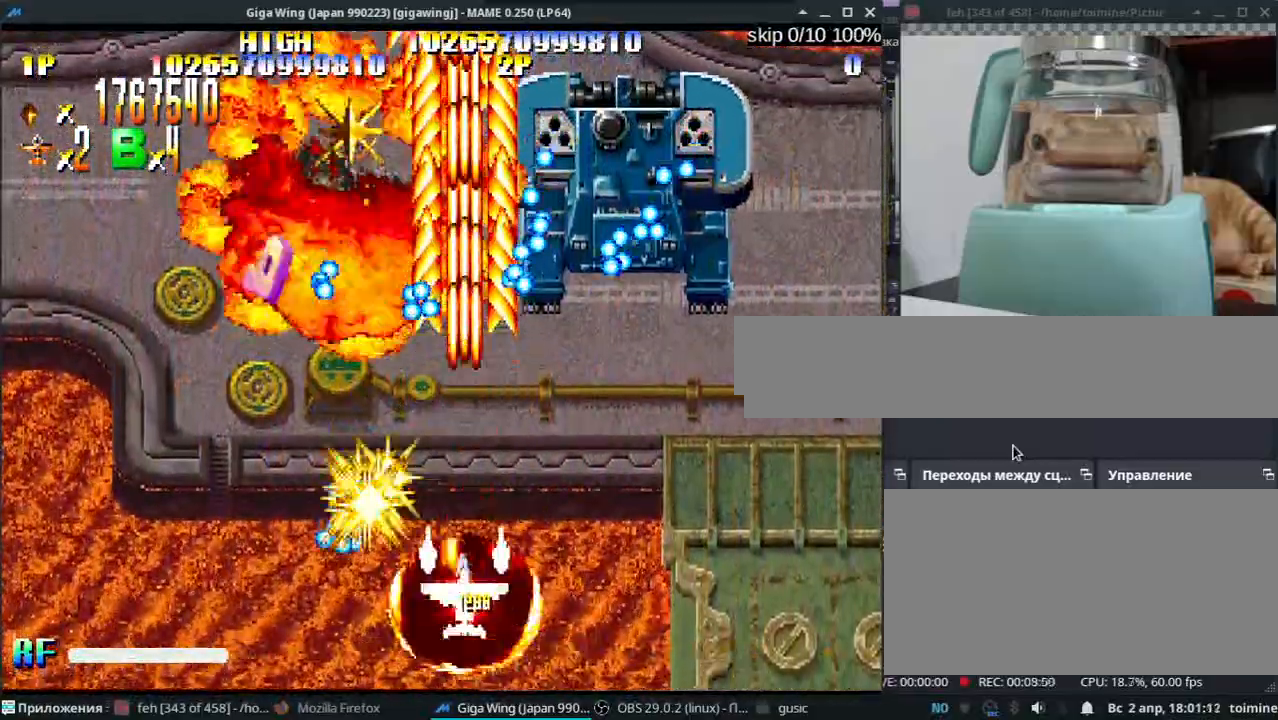
{"keys": ["l", "semicolon", "z"], "events": [[17, "j", "down"], [167, "j", "up"], [233, "semicolon", "down"]]}
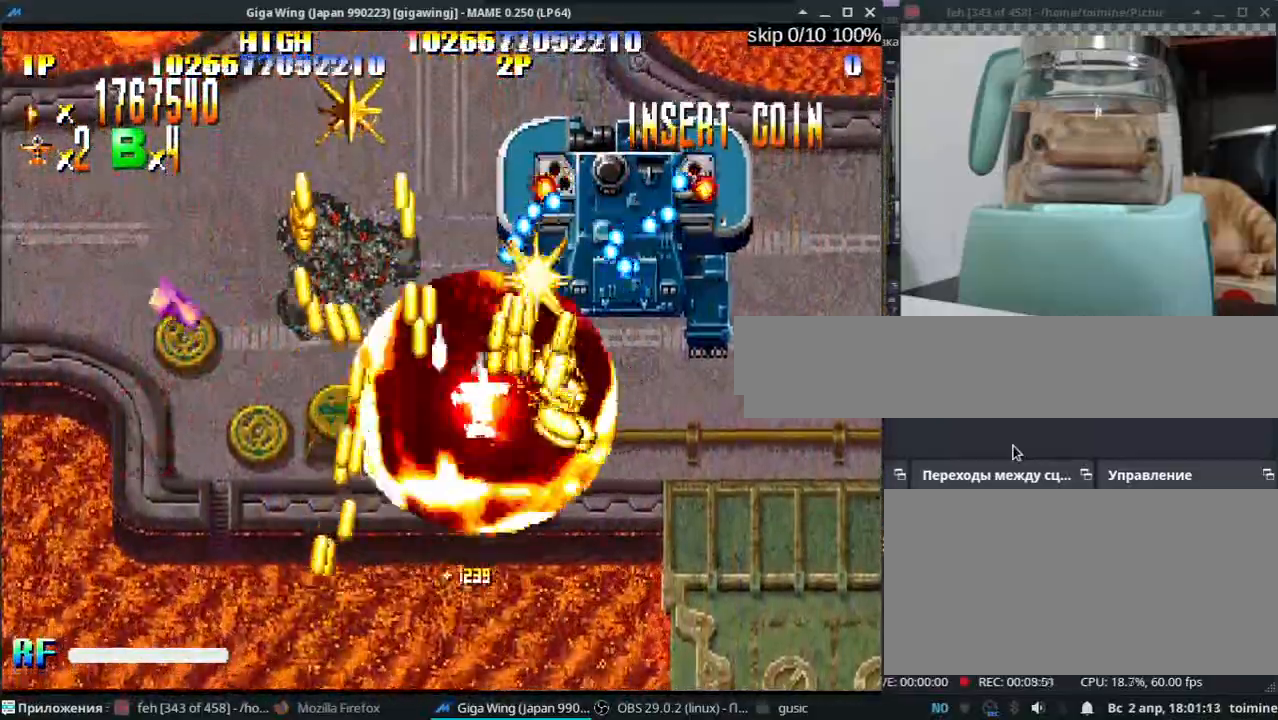
{"keys": ["k", "z"], "events": [[300, "l", "up"], [300, "semicolon", "up"], [483, "k", "down"]]}
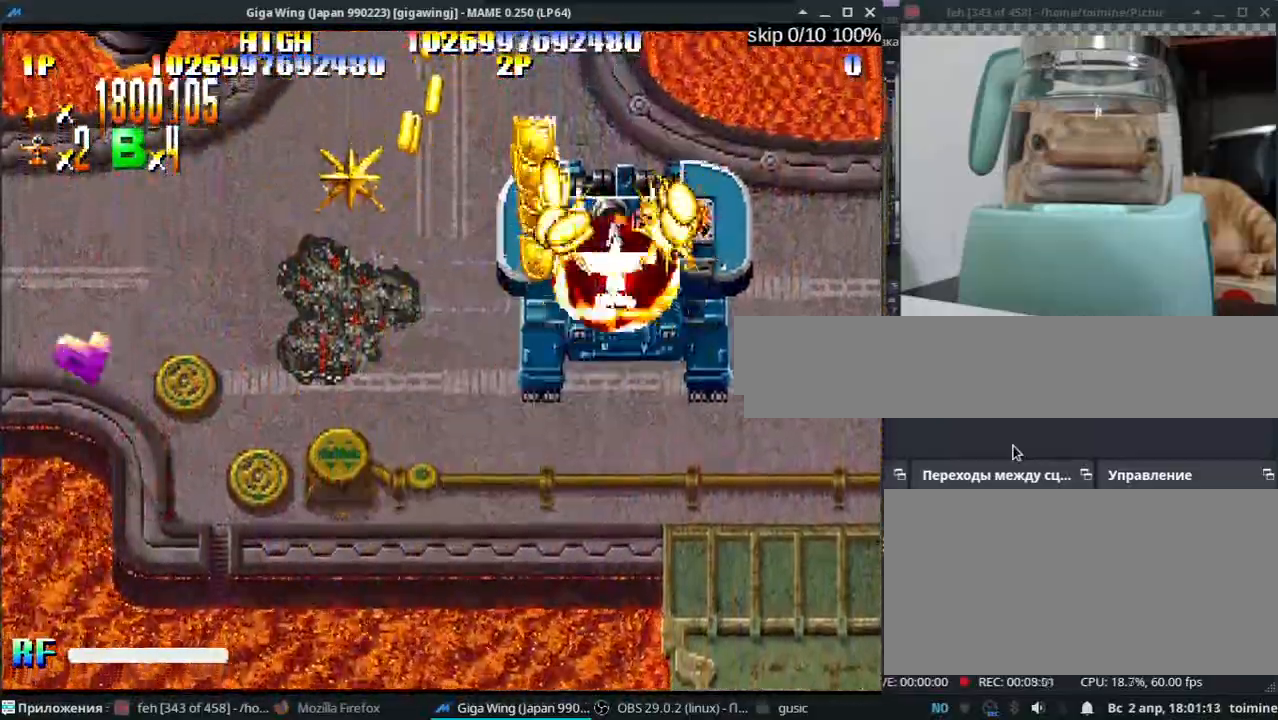
{"keys": ["j", "k", "z"], "events": [[50, "semicolon", "down"], [100, "k", "up"], [100, "semicolon", "up"], [267, "j", "down"], [267, "k", "down"], [350, "j", "up"], [367, "k", "up"], [450, "j", "down"], [450, "k", "down"], [450, "z", "up"], [500, "z", "down"]]}
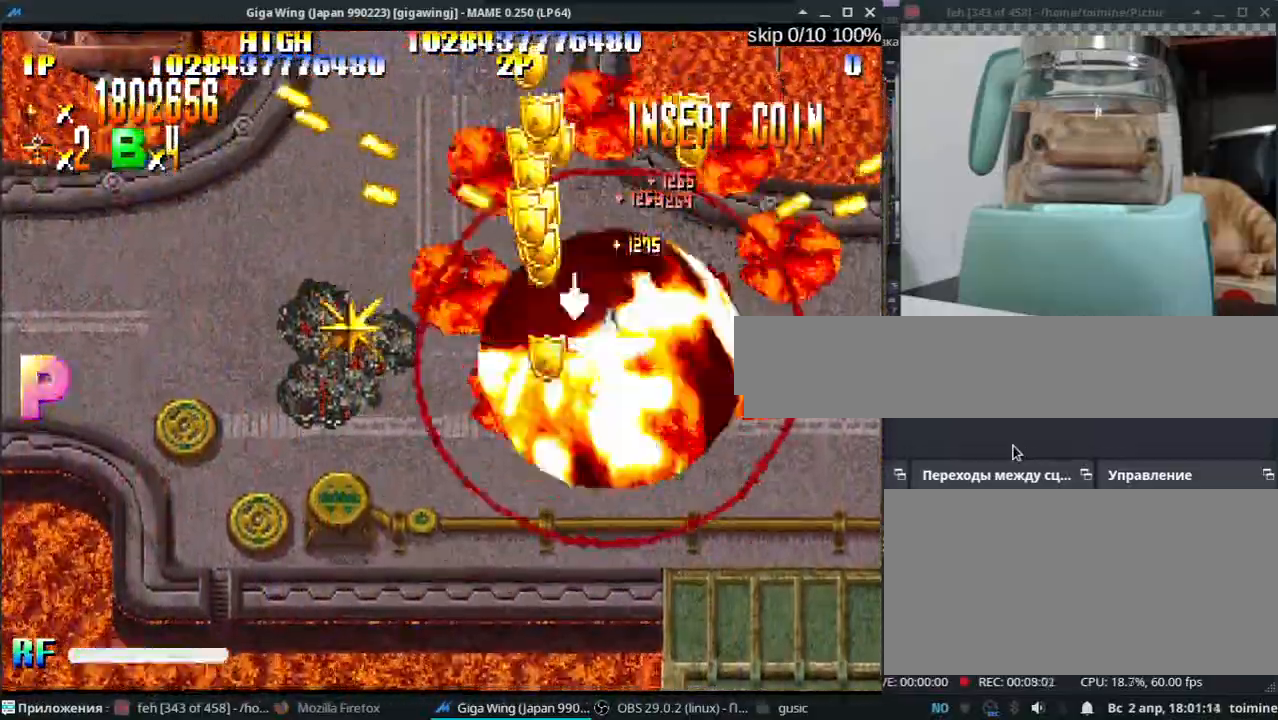
{"keys": ["j", "z"], "events": [[117, "k", "up"], [117, "z", "up"], [200, "z", "down"], [250, "k", "down"], [333, "z", "up"], [417, "k", "up"], [450, "z", "down"]]}
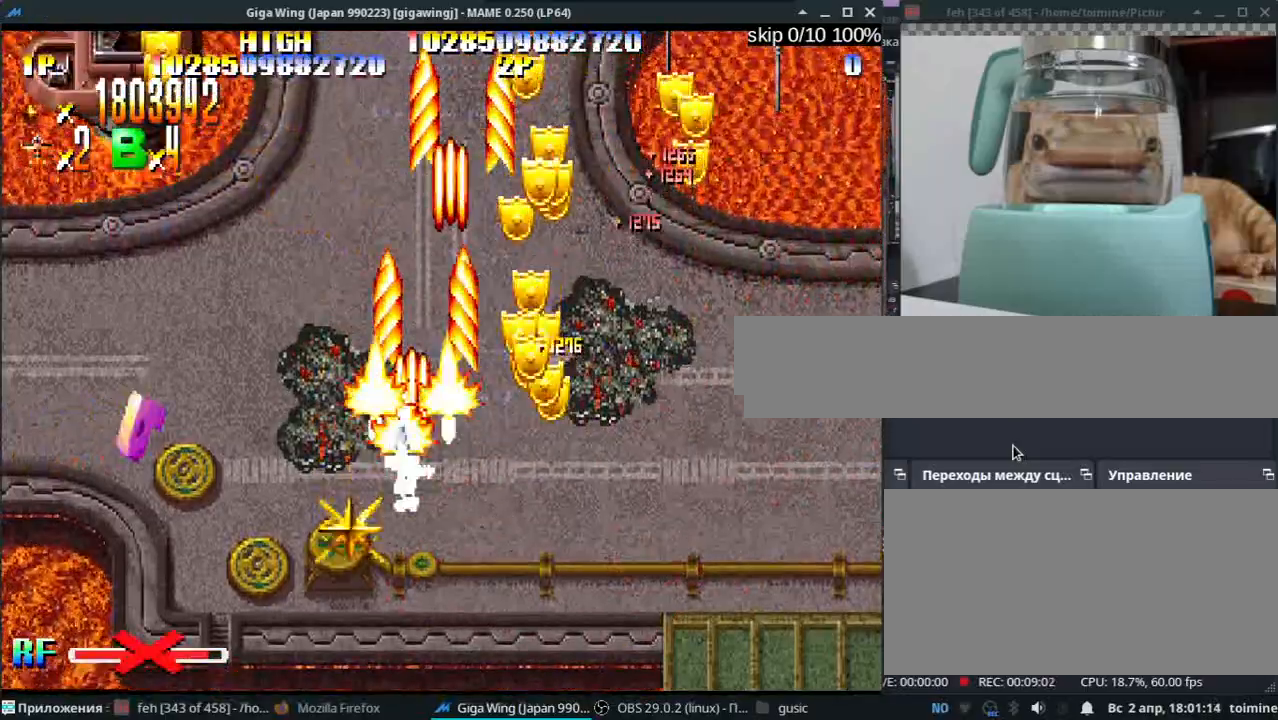
{"keys": ["j", "z"], "events": [[33, "k", "down"], [83, "z", "up"], [117, "k", "up"], [200, "z", "down"], [217, "l", "down"], [300, "z", "up"], [367, "l", "up"], [417, "z", "down"]]}
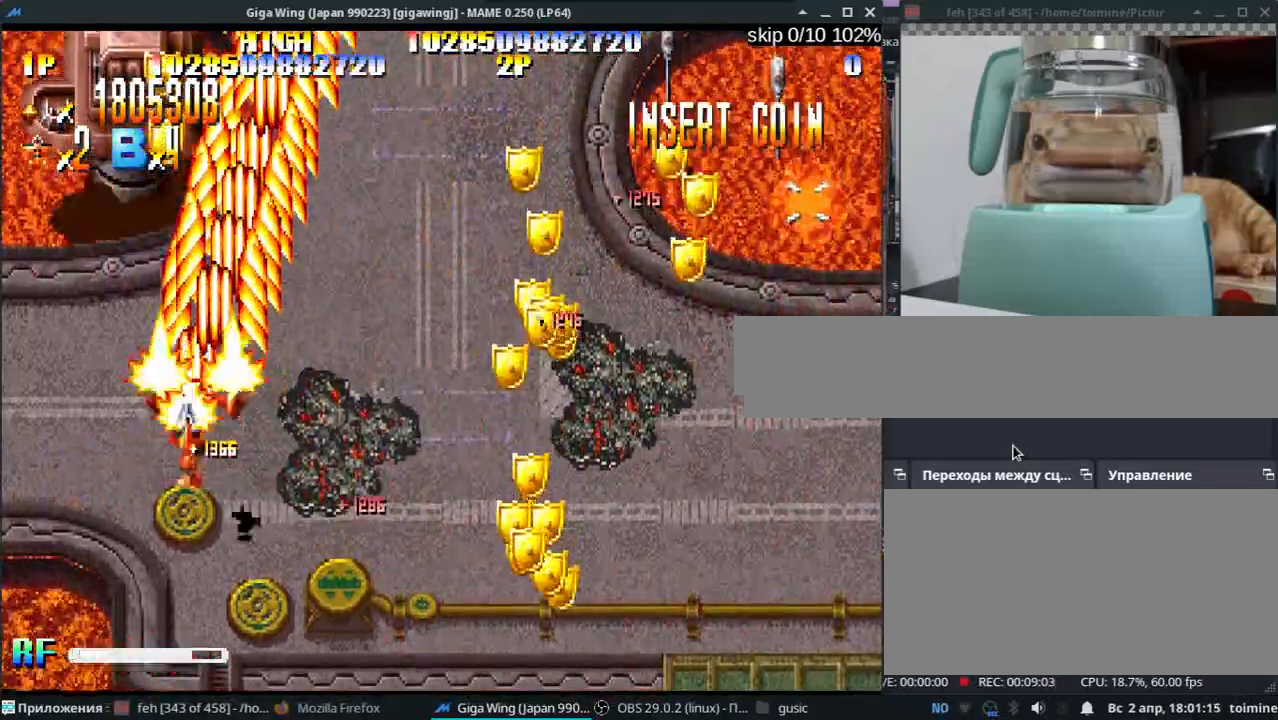
{"keys": ["k"], "events": [[17, "z", "up"], [100, "j", "up"], [133, "z", "down"], [183, "k", "down"], [233, "z", "up"], [300, "k", "up"], [317, "z", "down"], [383, "k", "down"], [433, "z", "up"]]}
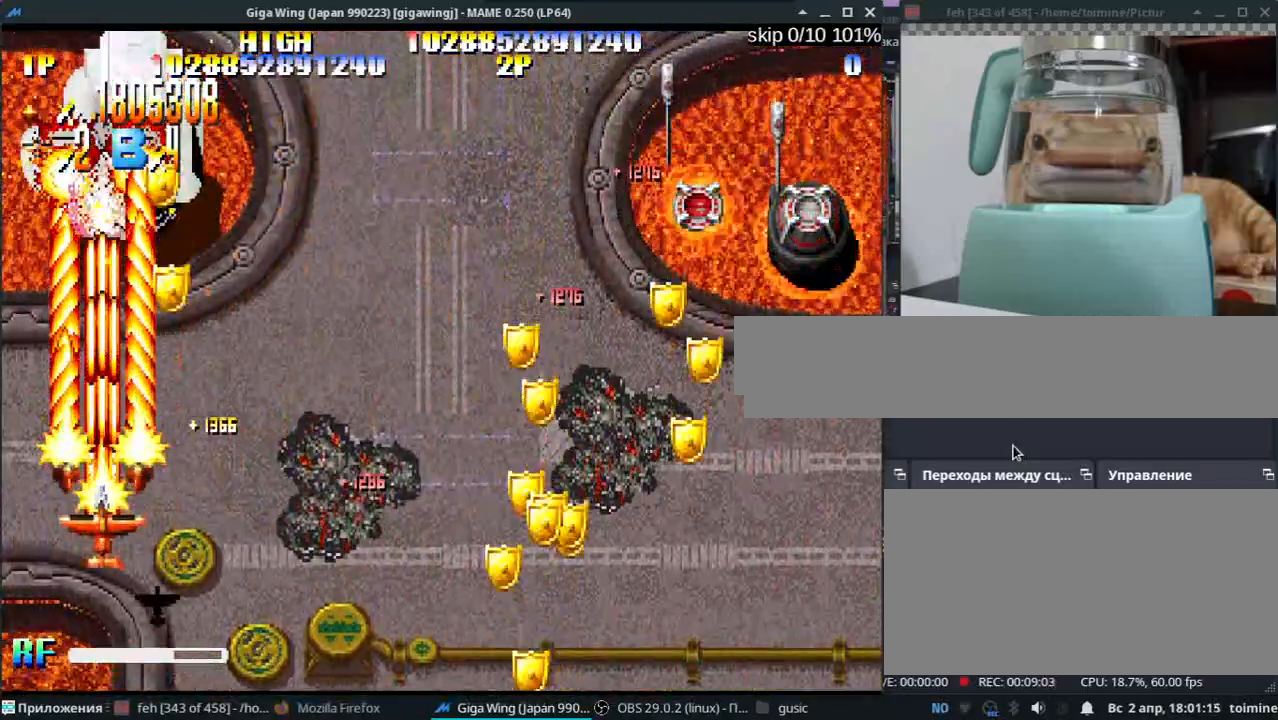
{"keys": ["semicolon", "z"], "events": [[33, "k", "up"], [67, "semicolon", "down"], [67, "z", "down"], [83, "k", "down"], [150, "semicolon", "up"], [183, "k", "up"], [183, "z", "up"], [250, "l", "down"], [283, "z", "down"], [367, "semicolon", "down"], [400, "z", "up"], [433, "l", "up"], [500, "z", "down"]]}
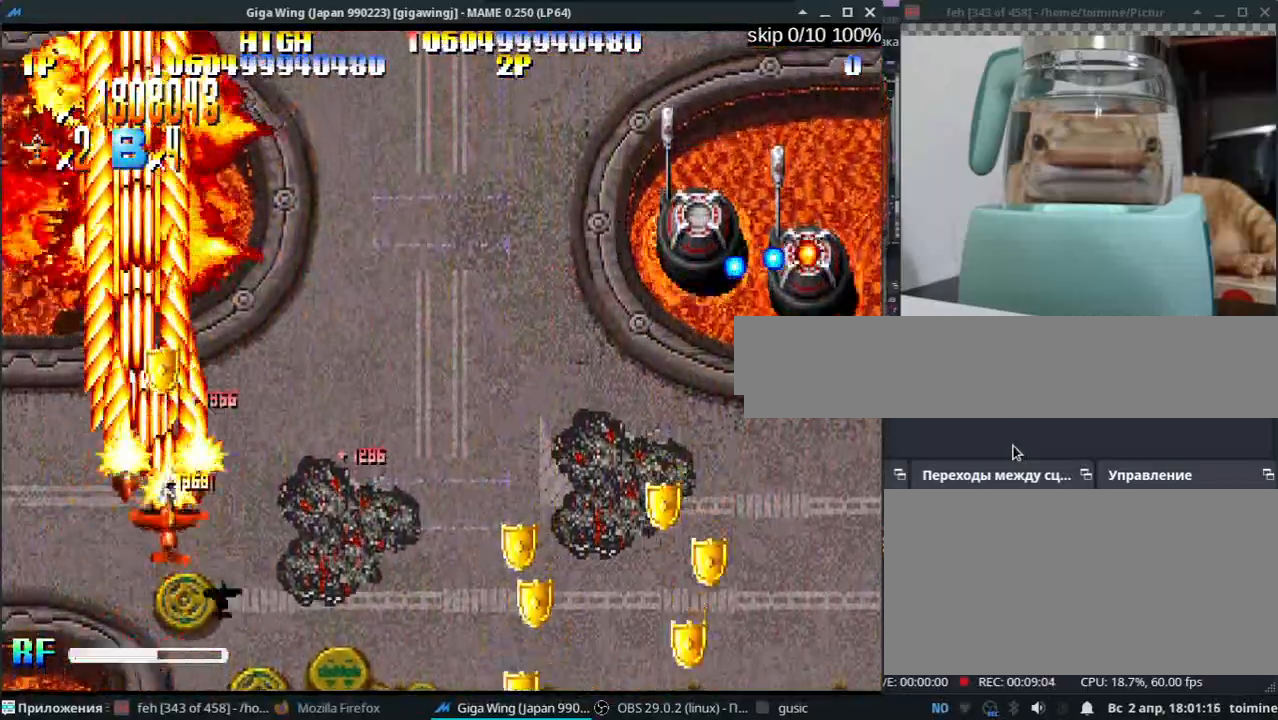
{"keys": ["semicolon", "z"], "events": [[50, "k", "down"], [117, "z", "up"], [217, "k", "up"], [250, "z", "down"], [367, "k", "down"], [367, "z", "up"], [450, "k", "up"], [500, "z", "down"]]}
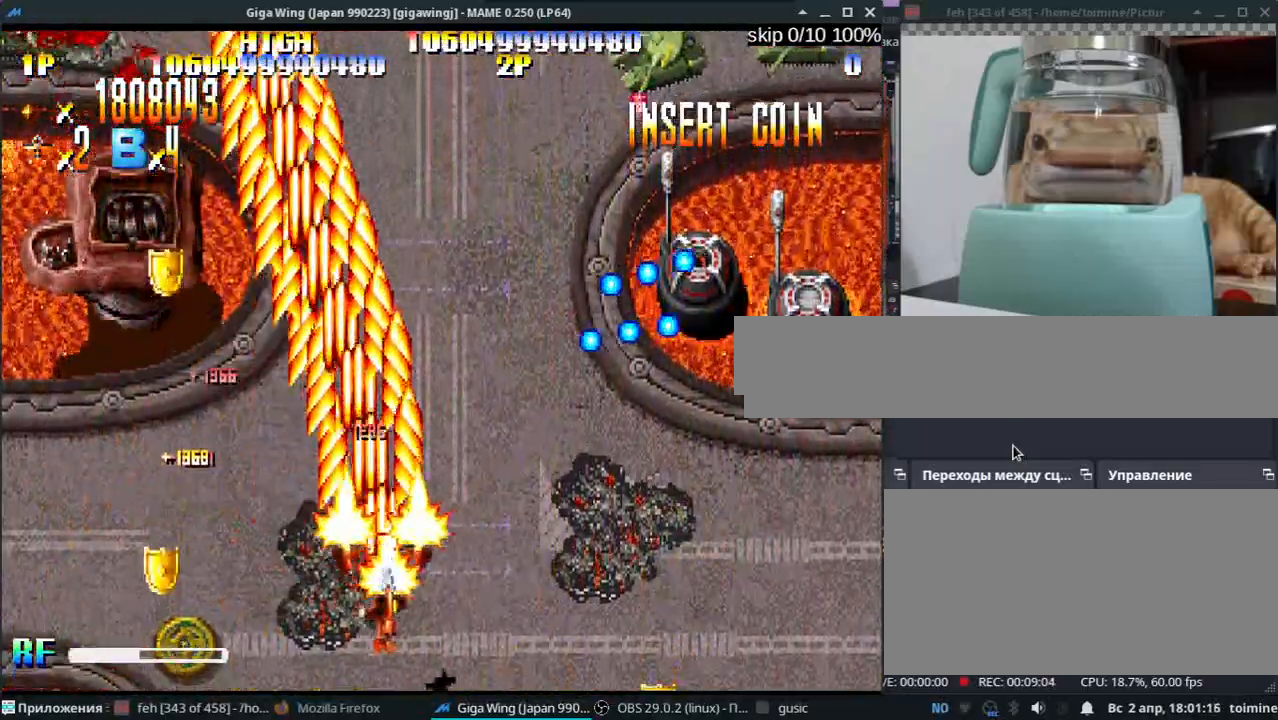
{"keys": ["k", "semicolon", "z"], "events": [[117, "z", "up"], [233, "k", "down"], [233, "z", "down"], [333, "z", "up"], [350, "semicolon", "up"], [417, "semicolon", "down"], [433, "z", "down"]]}
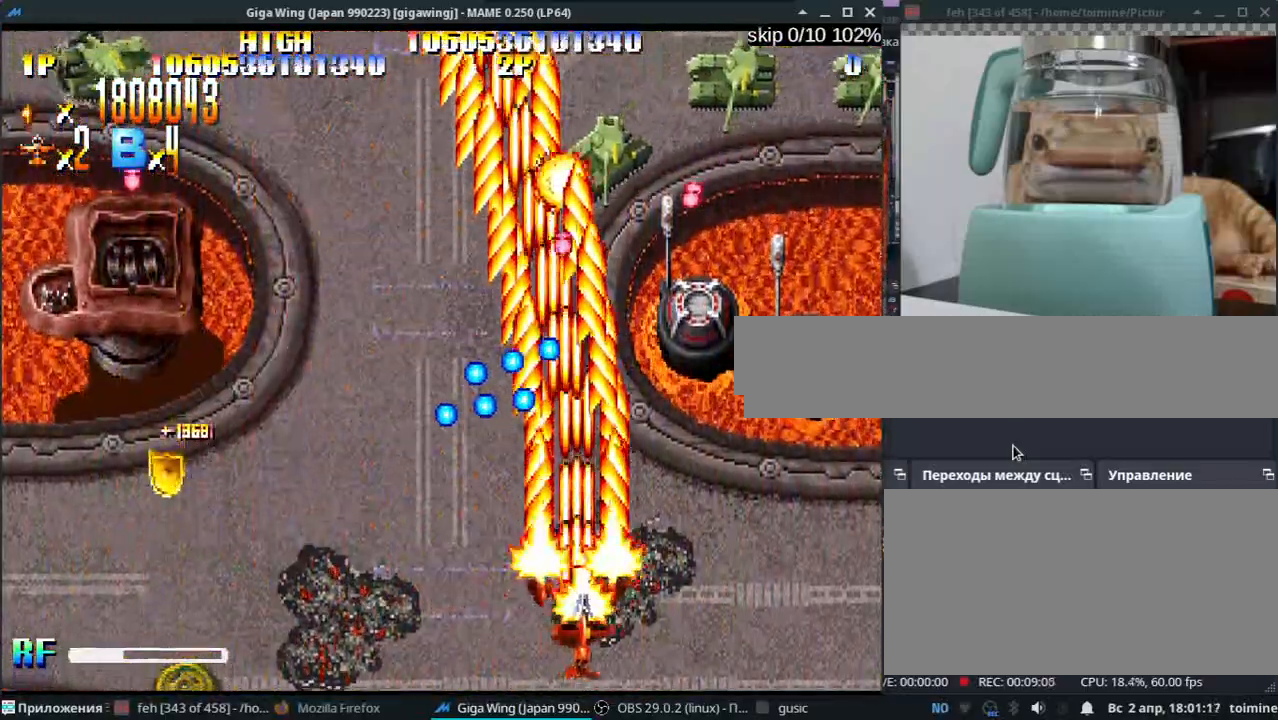
{"keys": ["k"], "events": [[33, "semicolon", "up"], [33, "z", "up"], [83, "semicolon", "down"], [150, "z", "down"], [183, "semicolon", "up"], [233, "z", "up"], [250, "semicolon", "down"], [317, "semicolon", "up"], [350, "z", "down"], [400, "semicolon", "down"], [433, "z", "up"], [483, "semicolon", "up"]]}
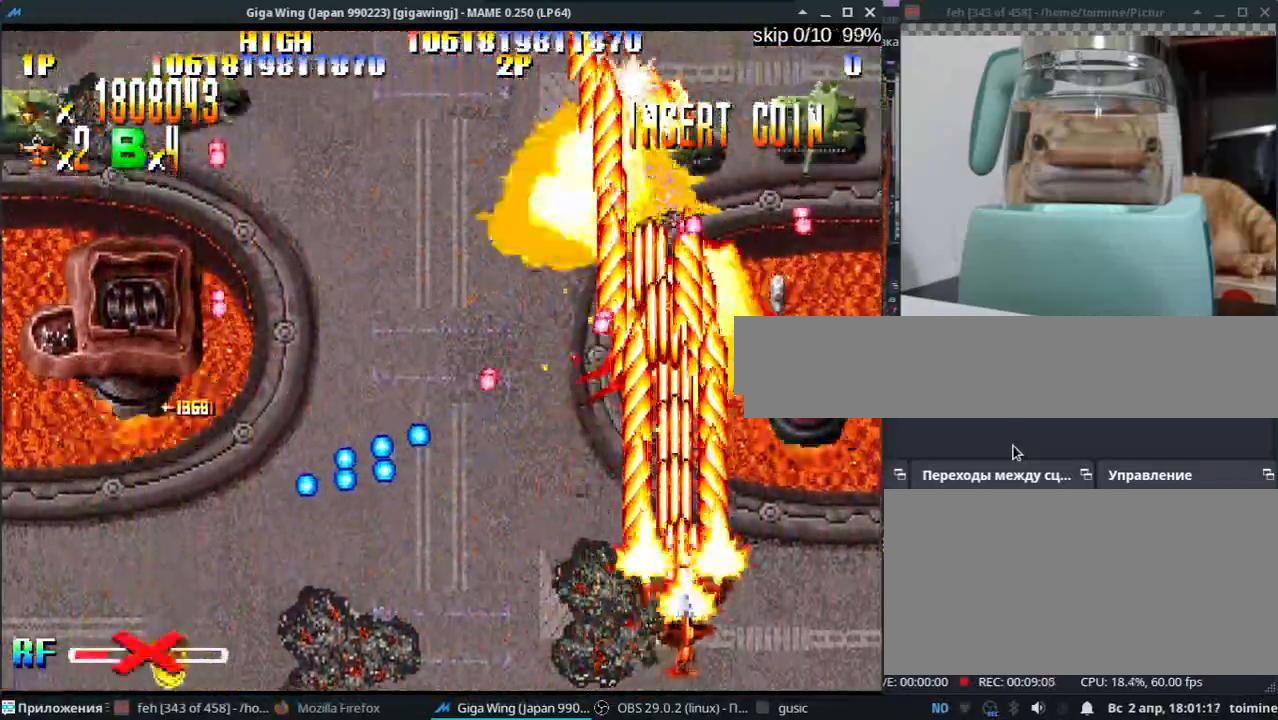
{"keys": ["k", "semicolon", "z"], "events": [[33, "z", "down"], [67, "semicolon", "down"], [117, "z", "up"], [133, "semicolon", "up"], [233, "semicolon", "down"], [233, "z", "down"], [317, "semicolon", "up"], [317, "z", "up"], [400, "semicolon", "down"], [417, "z", "down"]]}
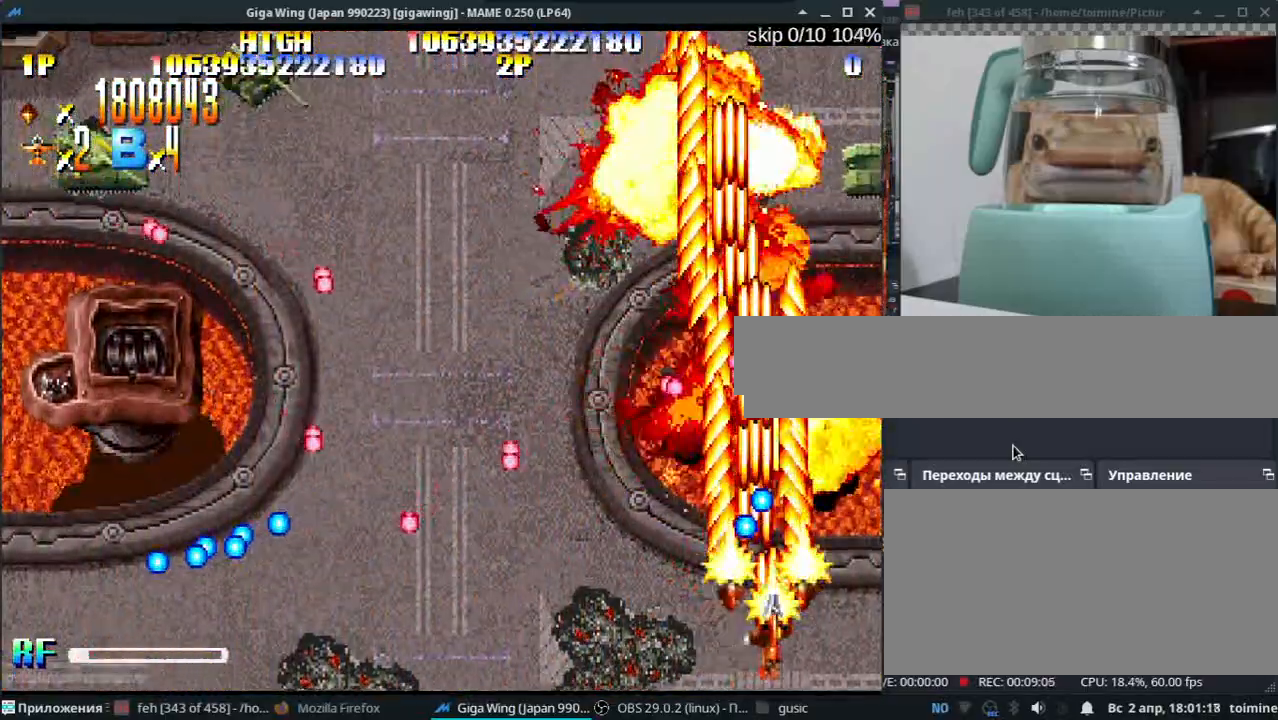
{"keys": [], "events": [[17, "z", "up"], [133, "z", "down"], [183, "k", "up"], [233, "l", "down"], [233, "z", "up"], [333, "semicolon", "up"], [367, "z", "down"], [433, "l", "up"], [500, "z", "up"]]}
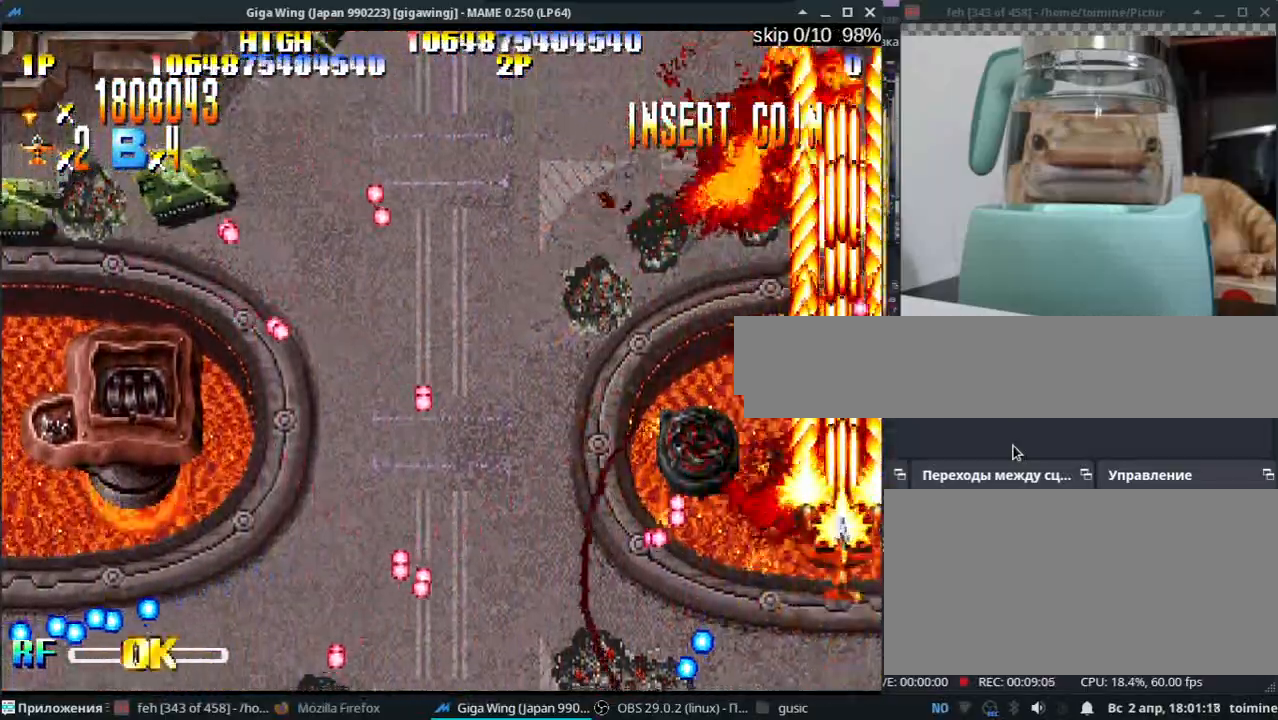
{"keys": [], "events": [[133, "j", "down"], [133, "z", "down"], [150, "k", "down"], [267, "j", "up"], [267, "z", "up"], [283, "k", "up"], [333, "j", "down"], [350, "k", "down"], [383, "z", "down"], [417, "k", "up"], [483, "j", "up"], [483, "z", "up"]]}
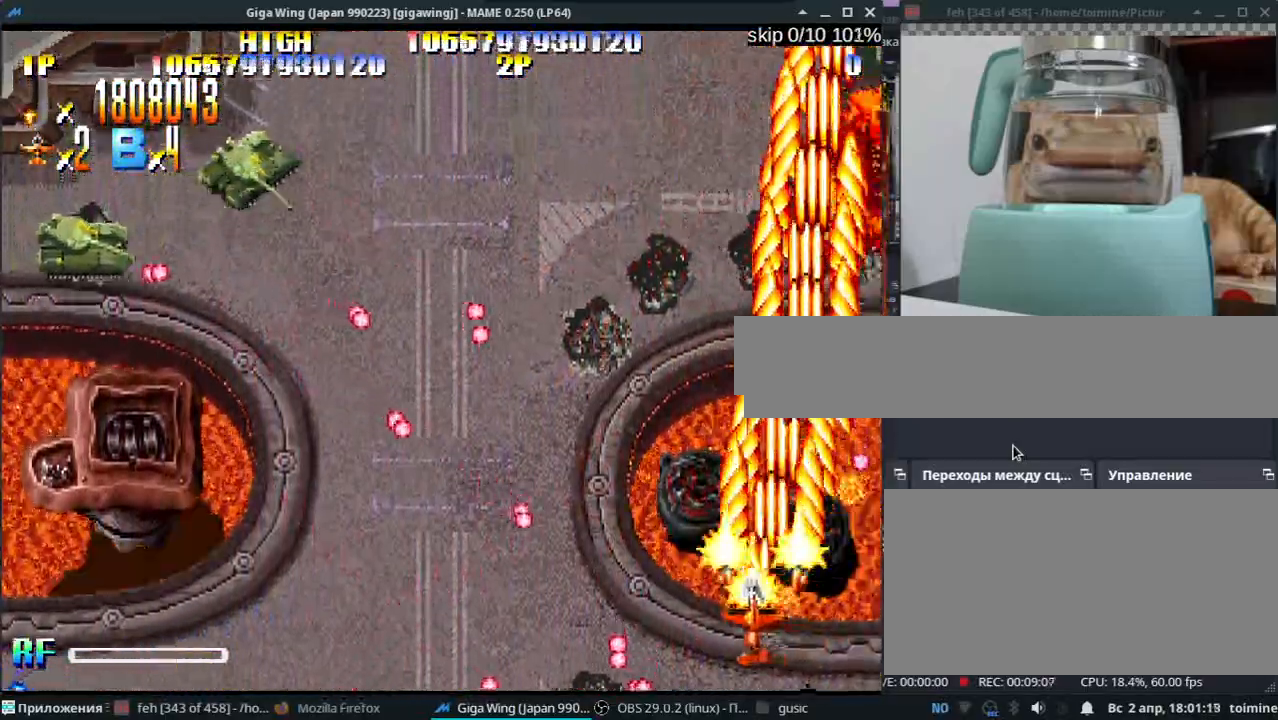
{"keys": ["j", "k"], "events": [[67, "l", "down"], [100, "j", "down"], [117, "z", "down"], [167, "l", "up"], [217, "j", "up"], [217, "z", "up"], [350, "z", "down"], [383, "j", "down"], [450, "k", "down"], [483, "z", "up"]]}
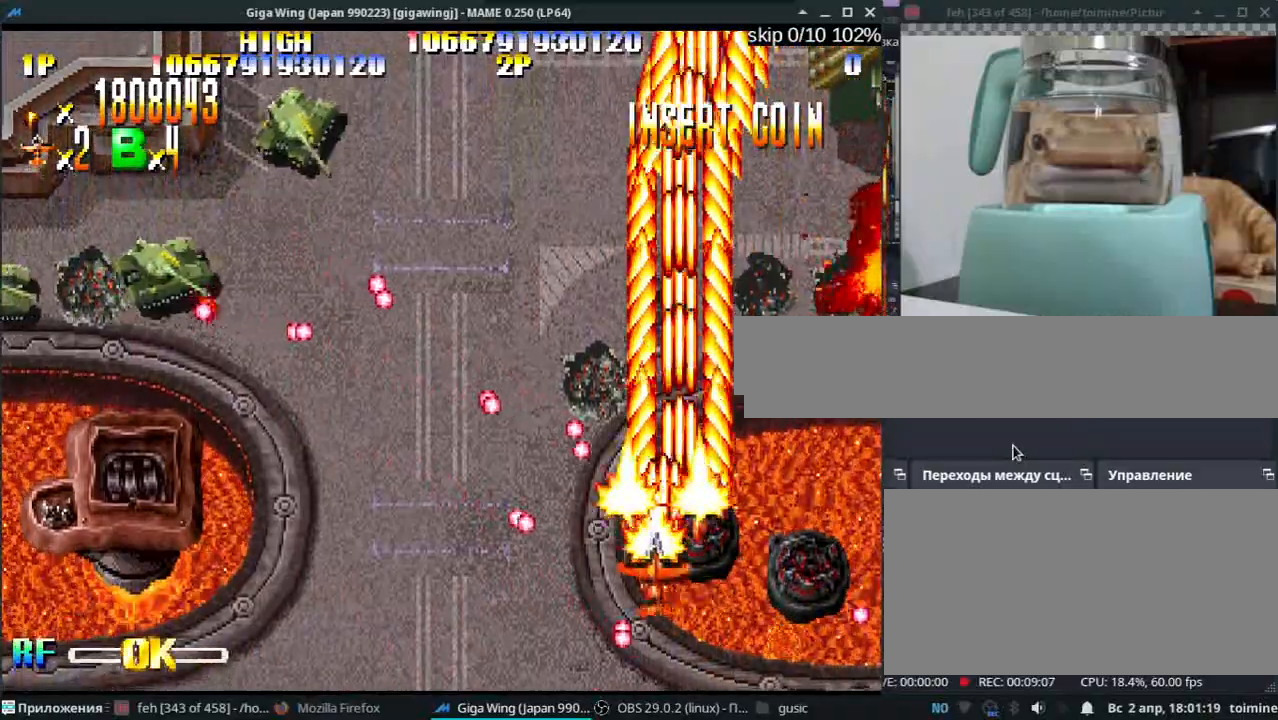
{"keys": ["j", "z"], "events": [[17, "j", "up"], [100, "j", "down"], [100, "z", "down"], [167, "k", "up"], [183, "z", "up"], [300, "z", "down"], [400, "z", "up"], [500, "z", "down"]]}
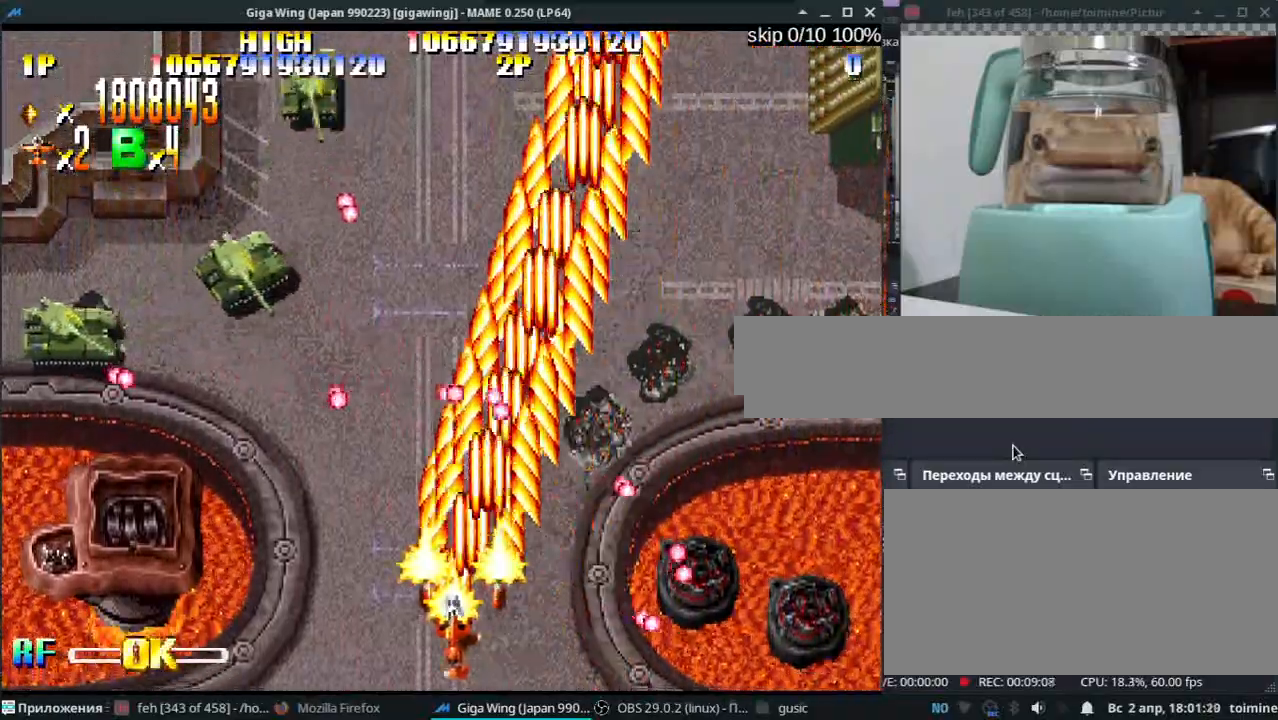
{"keys": ["j", "k", "z"], "events": [[117, "z", "up"], [133, "k", "down"], [233, "z", "down"], [333, "z", "up"], [400, "j", "up"], [450, "z", "down"], [467, "j", "down"]]}